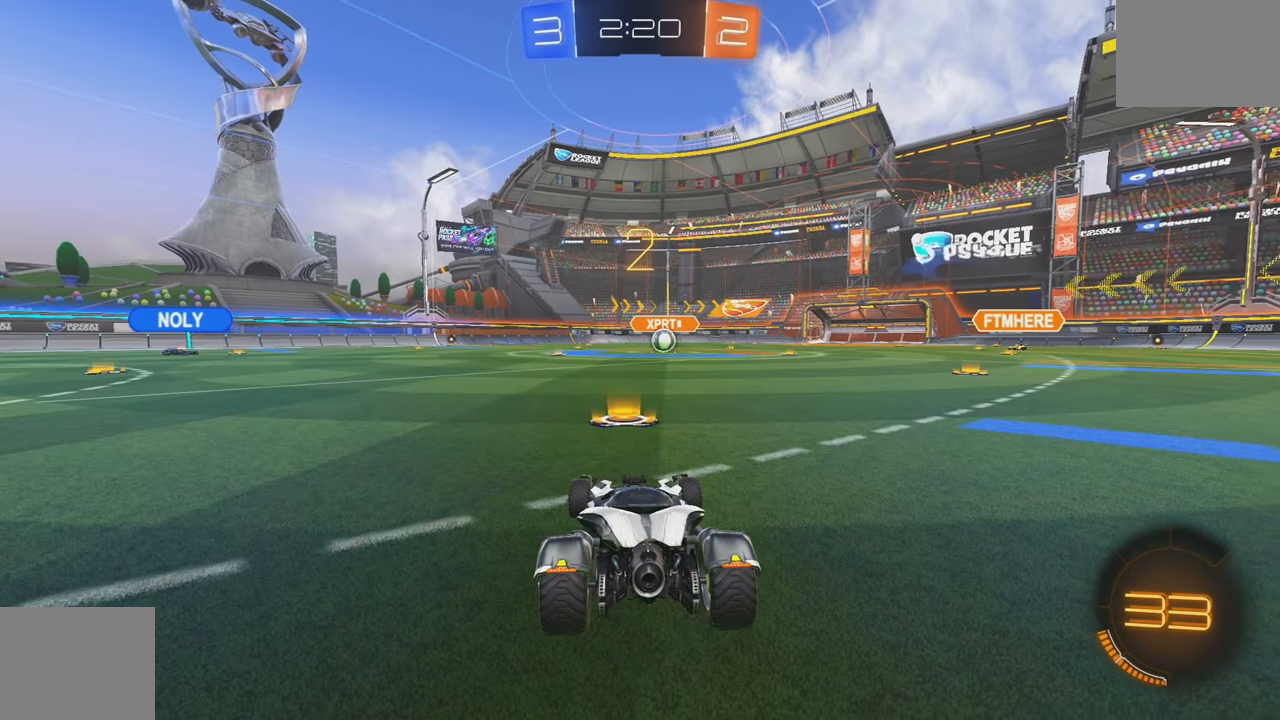
Gameplay with a controller (Xbox layout); each line is a JSON object with the inputs held at the frame after it. "events" lists button and stick changes between this image and that frame as [ms after this image, input, new state], when the widget could be followed in between. Not read: DPAD_DOWN DPAD_LEFT DPAD_RIGHT DPAD_UP L3 R3 SELECT START right_stick.
{"buttons": ["Y", "R2"], "left_stick": "center", "events": [[17, "Y", "up"], [50, "Y", "down"], [133, "Y", "up"], [233, "Y", "down"], [284, "Y", "up"], [350, "Y", "down"], [434, "Y", "up"], [500, "Y", "down"]]}
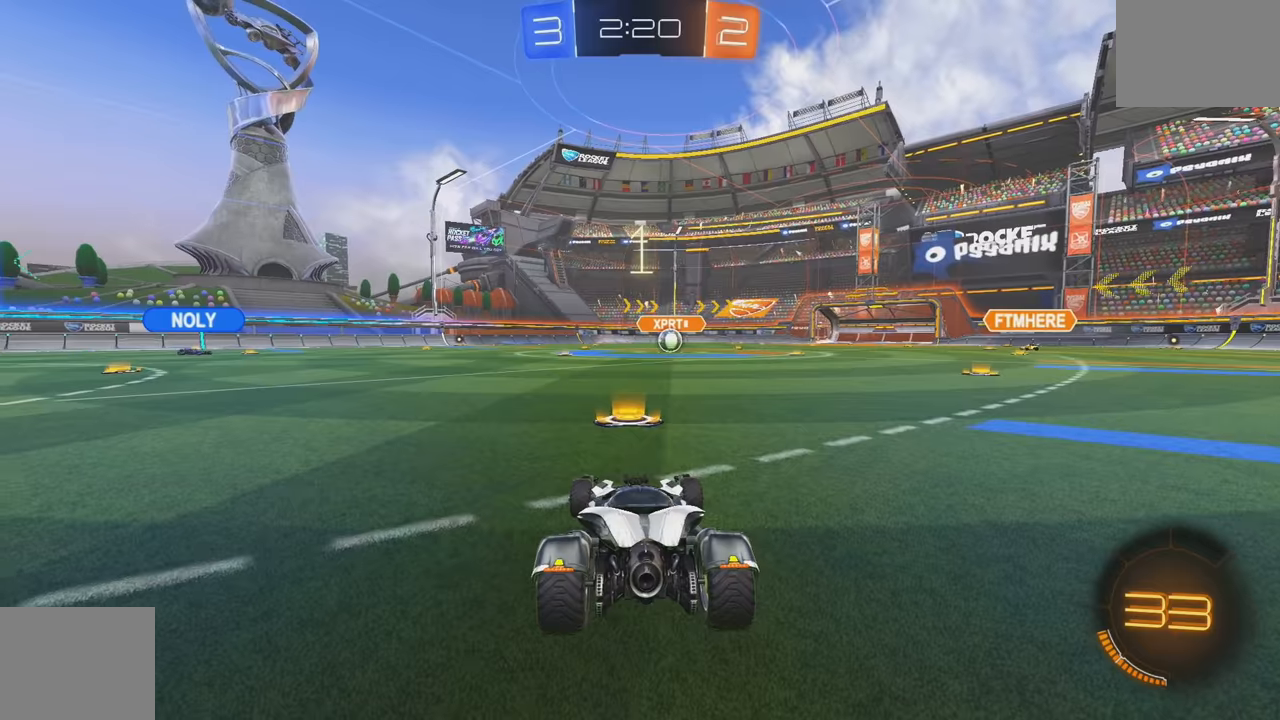
{"buttons": ["Y", "R2"], "left_stick": "center", "events": [[67, "Y", "up"], [134, "Y", "down"], [167, "Y", "up"], [267, "Y", "down"], [284, "Y", "up"], [334, "Y", "down"]]}
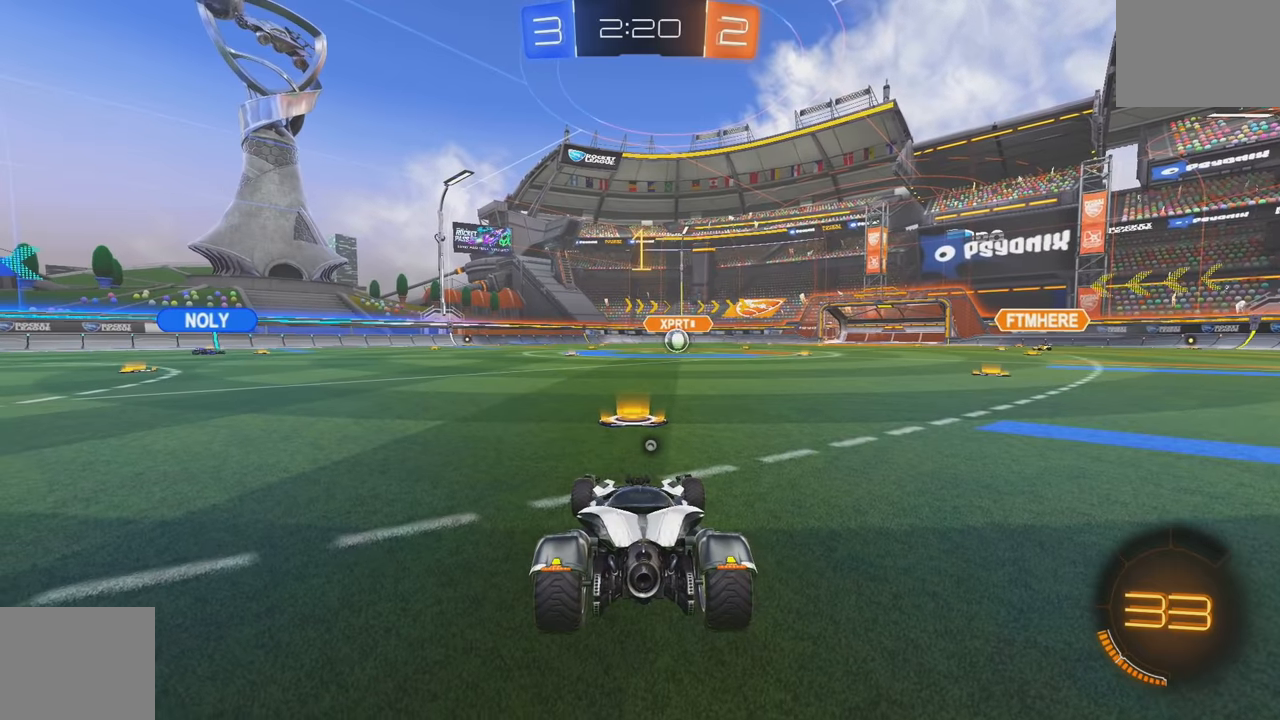
{"buttons": ["B", "Y", "R2"], "left_stick": "center", "events": [[17, "B", "down"], [50, "Y", "up"], [134, "Y", "down"], [350, "Y", "up"], [417, "Y", "down"]]}
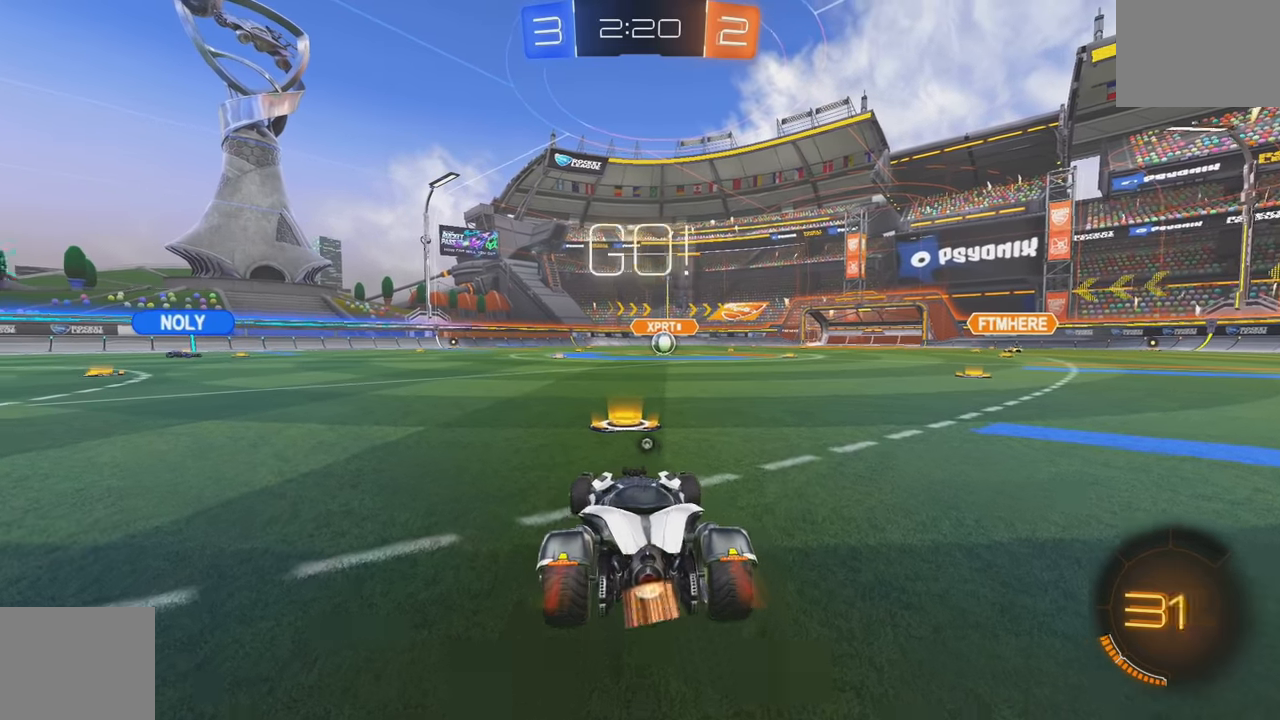
{"buttons": ["A", "B", "R2"], "left_stick": "up", "events": [[17, "Y", "up"], [84, "Y", "down"], [134, "Y", "up"], [300, "left_stick", "right"], [350, "A", "down"], [367, "left_stick", "up"], [434, "A", "up"], [484, "A", "down"]]}
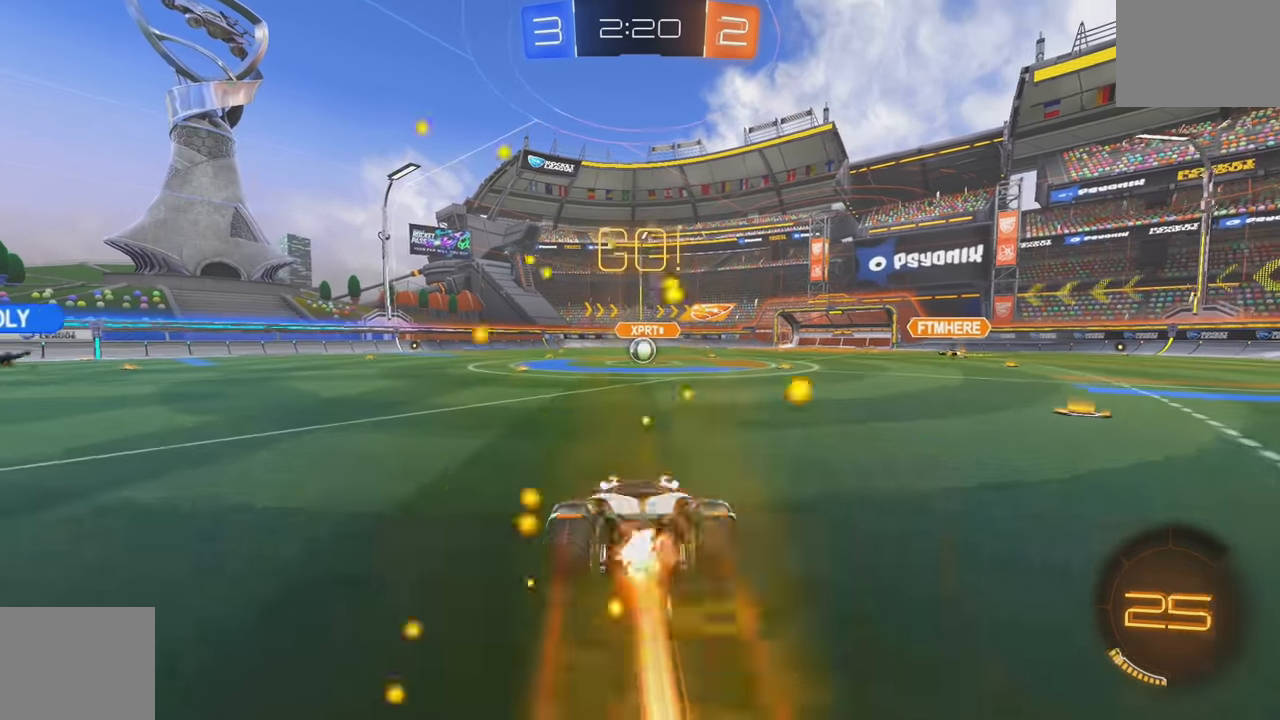
{"buttons": [], "left_stick": "center", "events": [[100, "A", "up"], [117, "B", "up"], [217, "left_stick", "center"], [334, "L2", "down"], [367, "R2", "up"], [450, "L2", "up"]]}
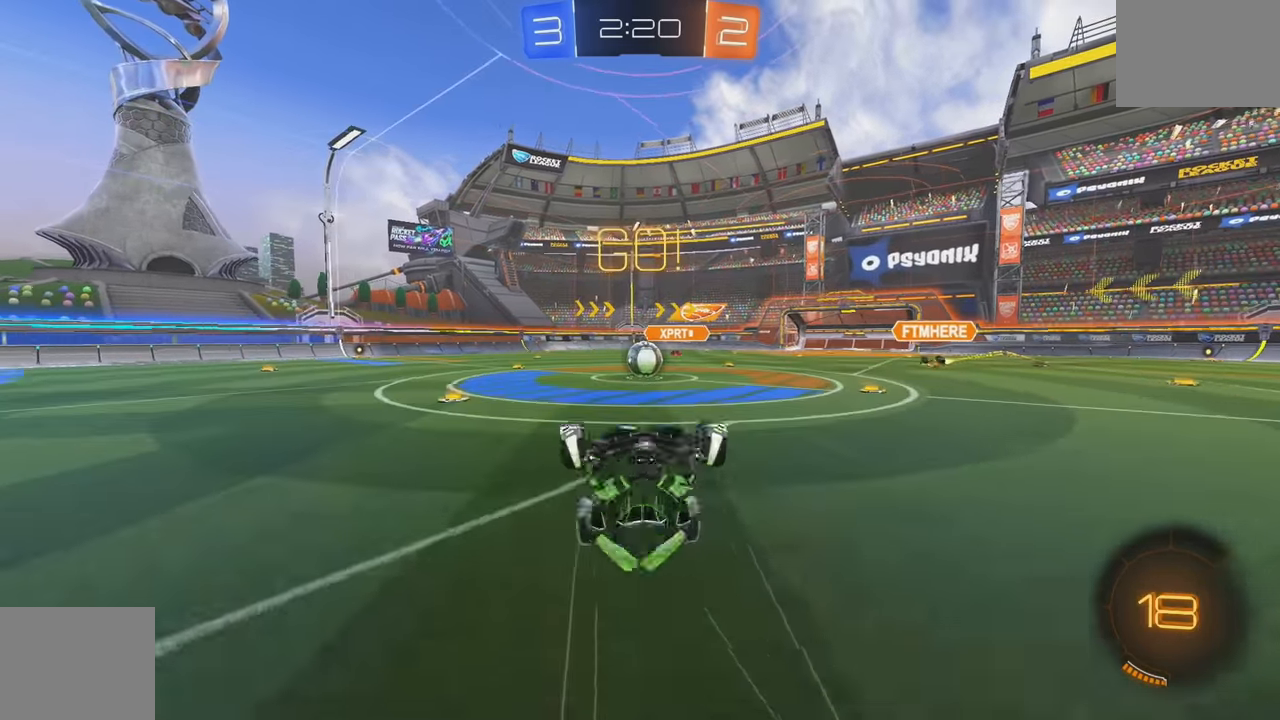
{"buttons": ["B", "R2"], "left_stick": "right", "events": [[17, "L2", "down"], [284, "L2", "up"], [350, "R2", "down"], [384, "B", "down"], [384, "left_stick", "right"]]}
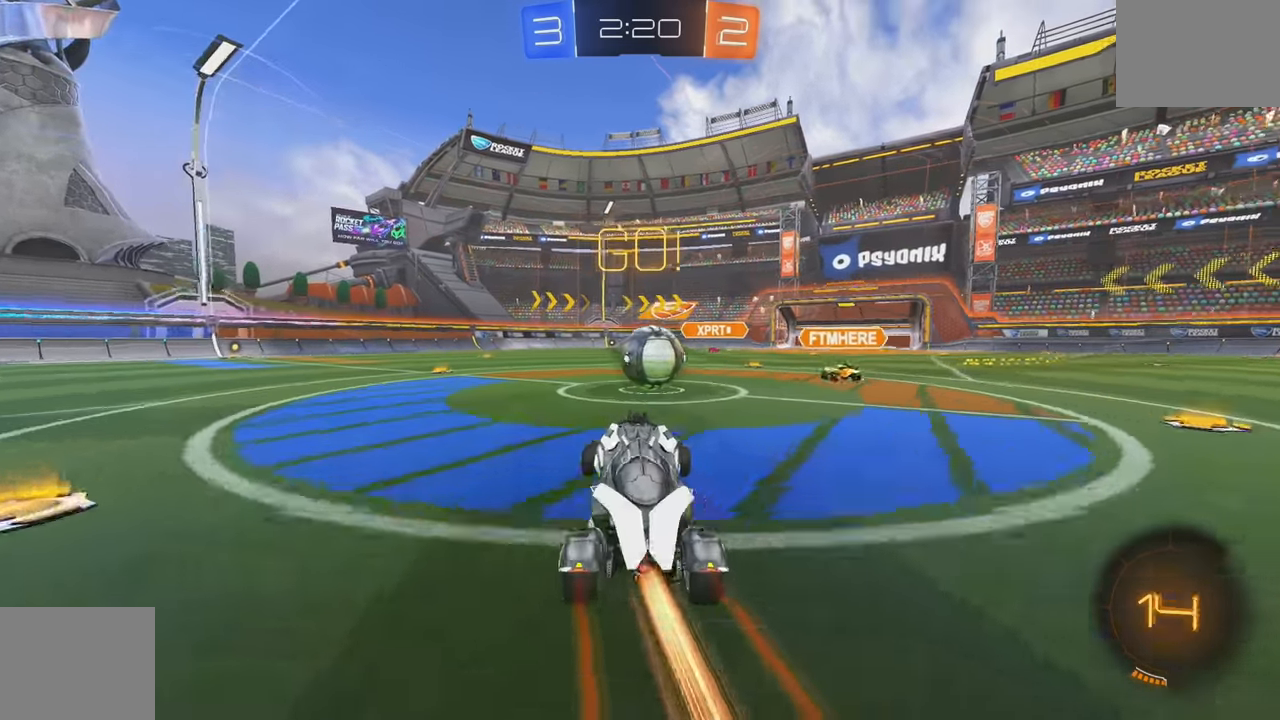
{"buttons": ["L1", "R2"], "left_stick": "left", "events": [[150, "A", "down"], [200, "left_stick", "left"], [217, "L1", "down"], [234, "B", "up"], [250, "A", "up"], [284, "A", "down"], [400, "A", "up"]]}
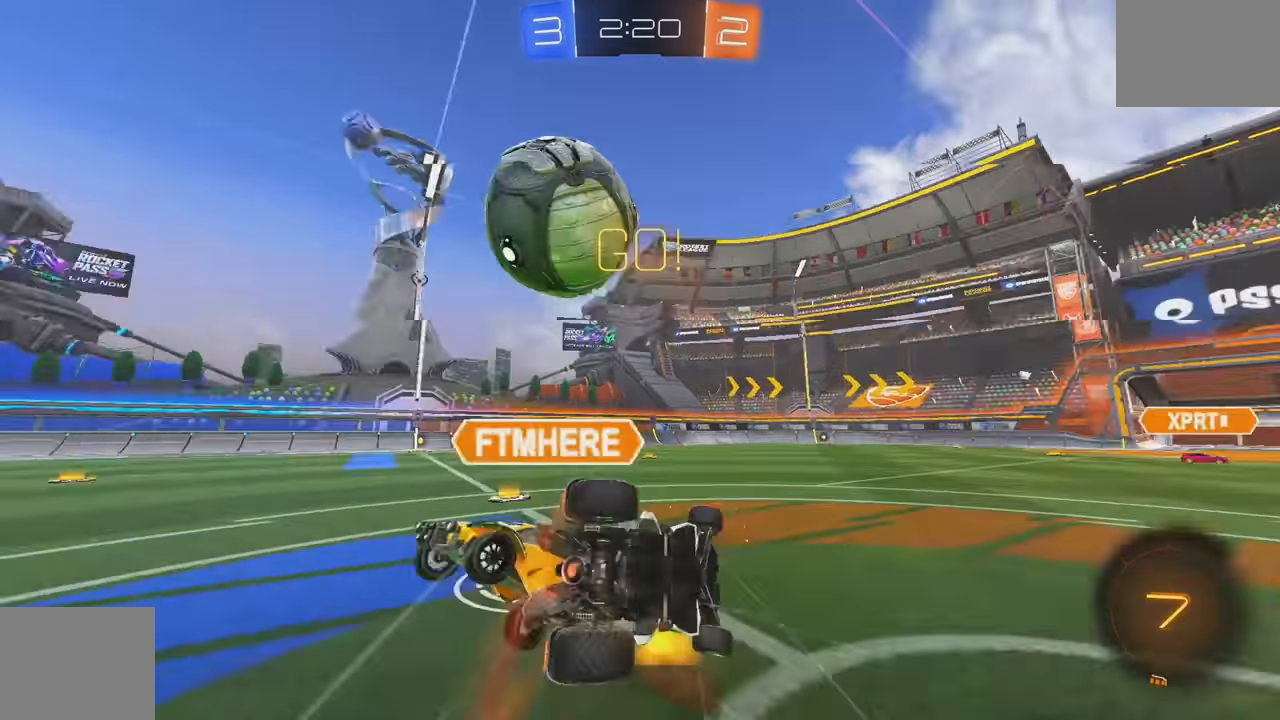
{"buttons": ["R2"], "left_stick": "left", "events": [[434, "L1", "up"]]}
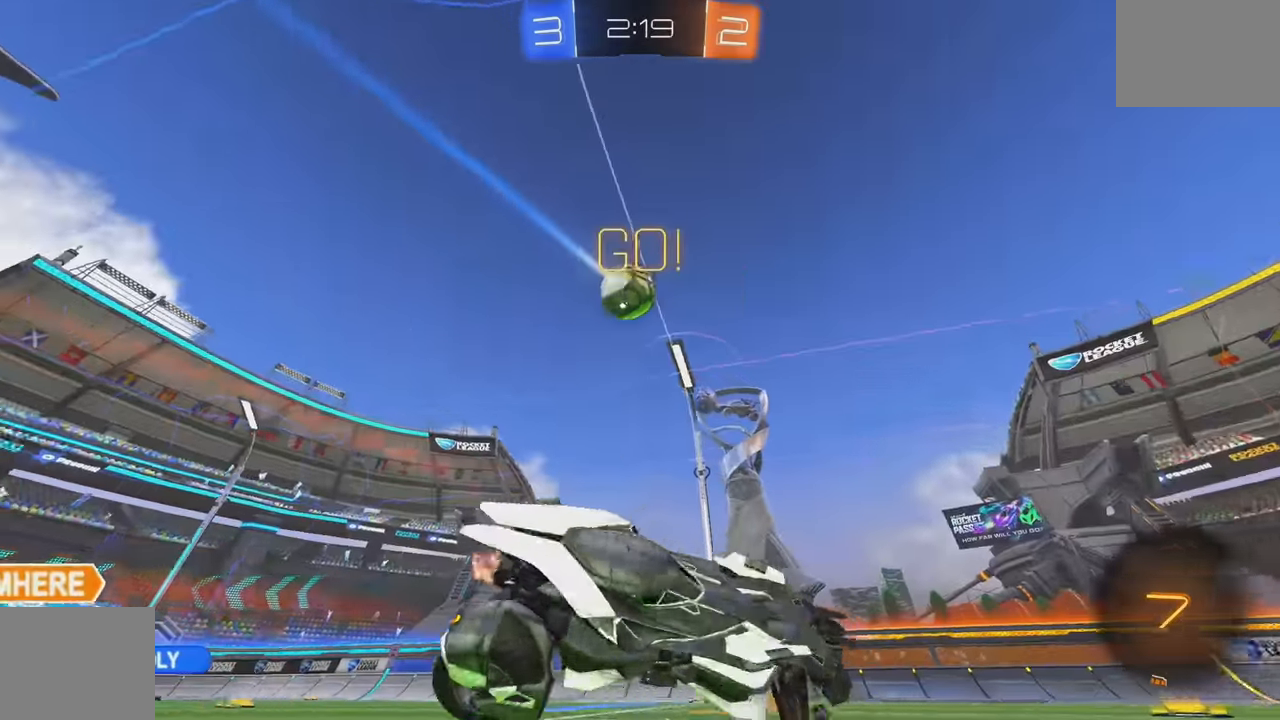
{"buttons": ["B", "R2"], "left_stick": "left", "events": [[267, "Y", "down"], [350, "Y", "up"], [417, "B", "down"]]}
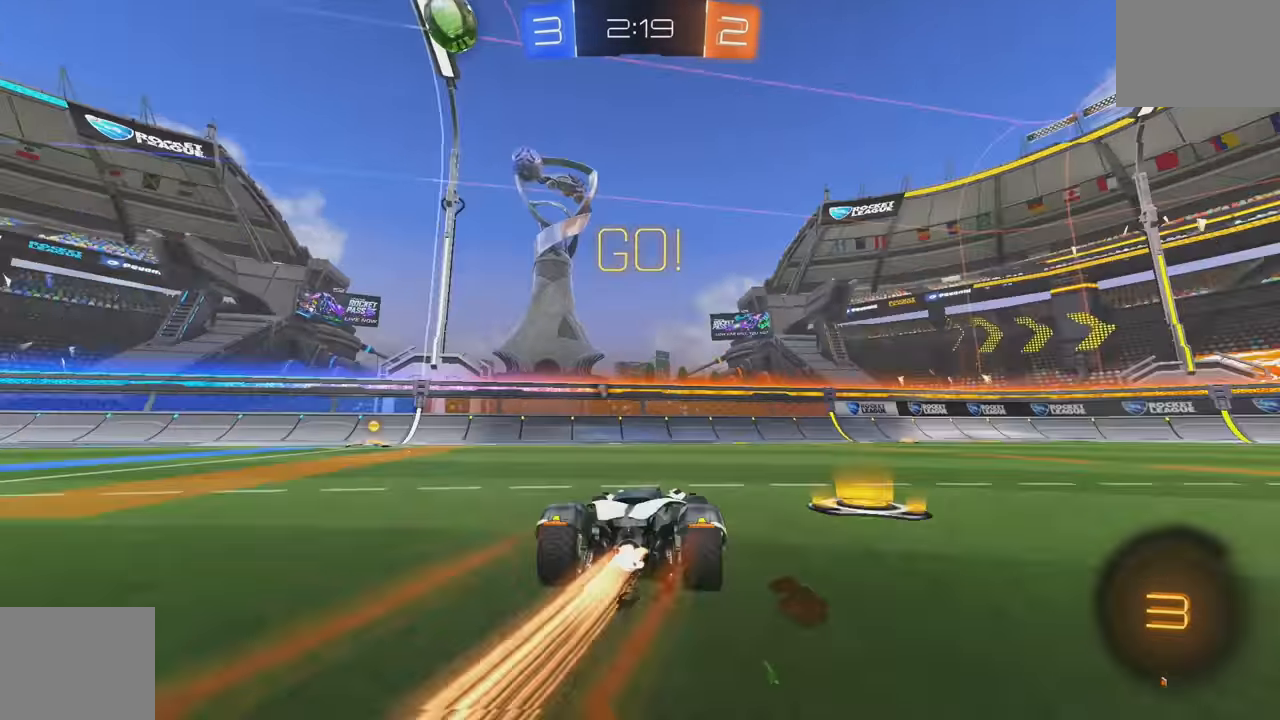
{"buttons": ["R2"], "left_stick": "center", "events": [[150, "L1", "down"], [234, "L1", "up"], [300, "B", "up"], [500, "left_stick", "center"]]}
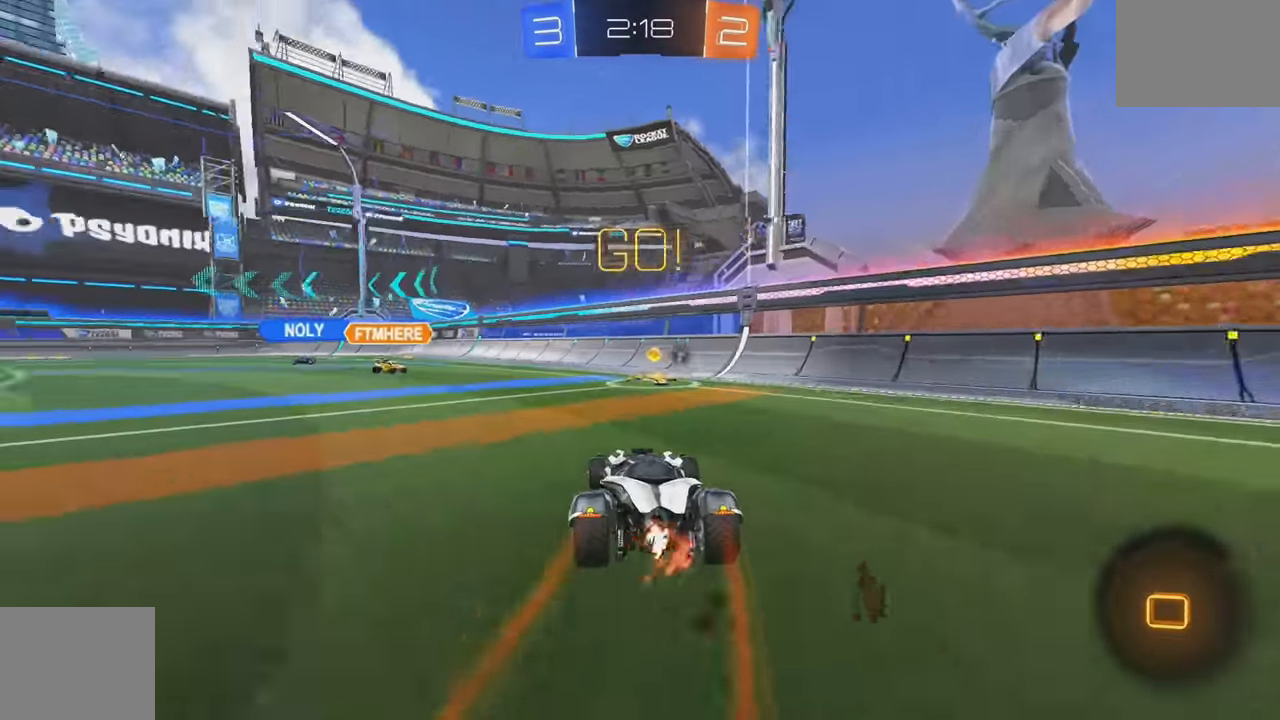
{"buttons": ["R2"], "left_stick": "center", "events": [[84, "Y", "down"], [100, "left_stick", "right"], [150, "L1", "down"], [200, "Y", "up"], [317, "L1", "up"], [416, "left_stick", "center"]]}
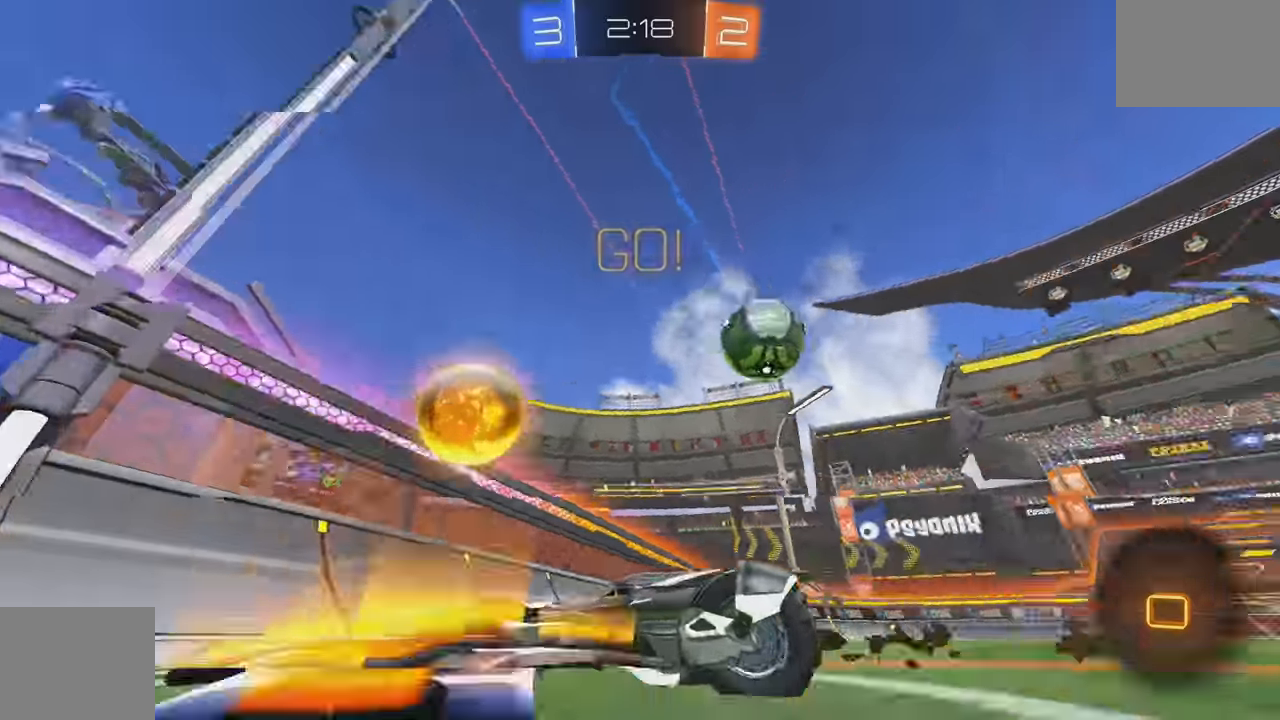
{"buttons": ["L2", "R2"], "left_stick": "right", "events": [[300, "L2", "down"], [316, "R2", "up"], [416, "L2", "up"], [416, "R2", "down"], [466, "L2", "down"], [466, "left_stick", "right"]]}
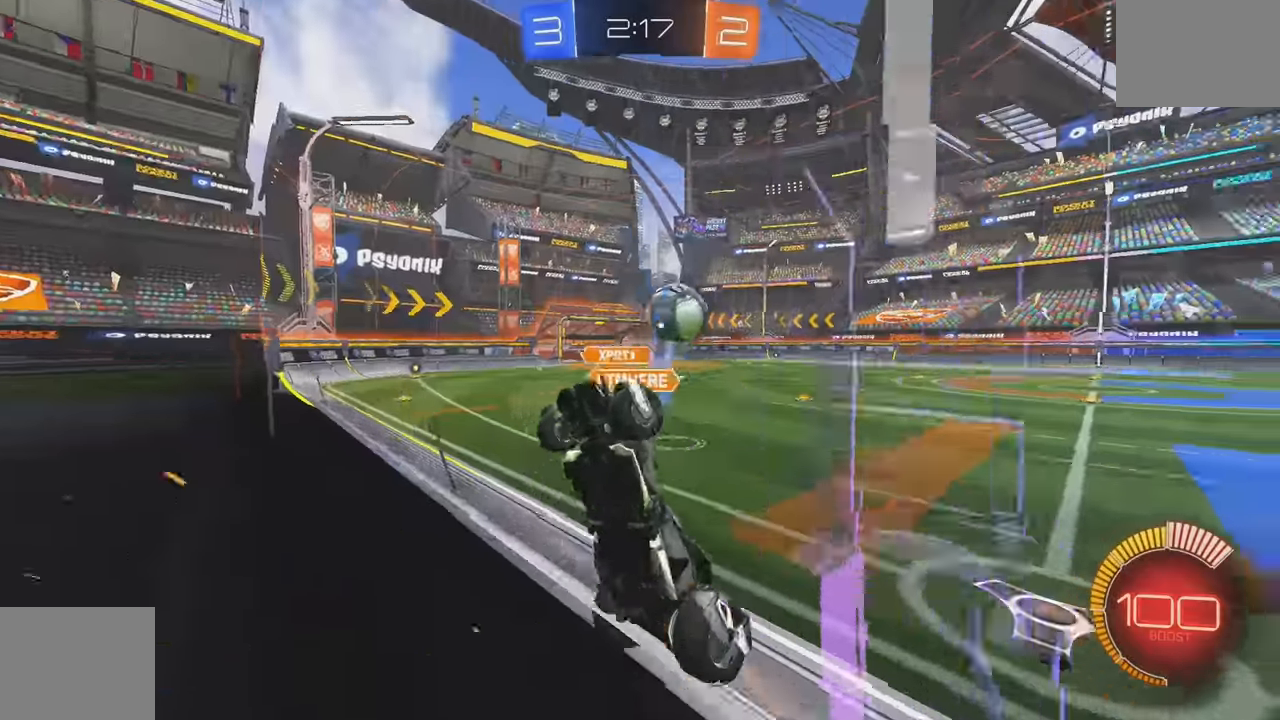
{"buttons": ["L1", "R2"], "left_stick": "down-left", "events": [[50, "L2", "up"], [83, "A", "down"], [133, "left_stick", "down"], [166, "X", "down"], [216, "X", "up"], [250, "left_stick", "center"], [266, "A", "up"], [316, "A", "down"], [333, "left_stick", "down-left"], [400, "L1", "down"], [433, "A", "up"]]}
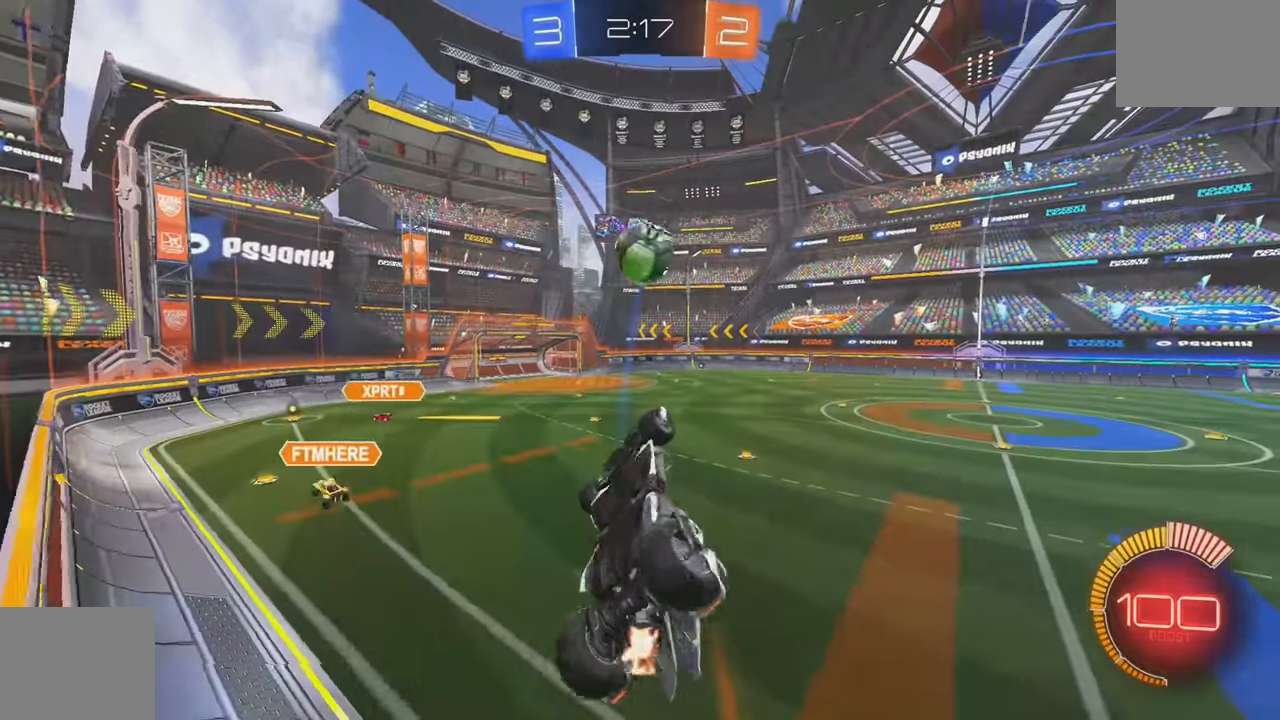
{"buttons": [], "left_stick": "down", "events": [[66, "R2", "up"], [433, "L1", "up"], [466, "left_stick", "down"]]}
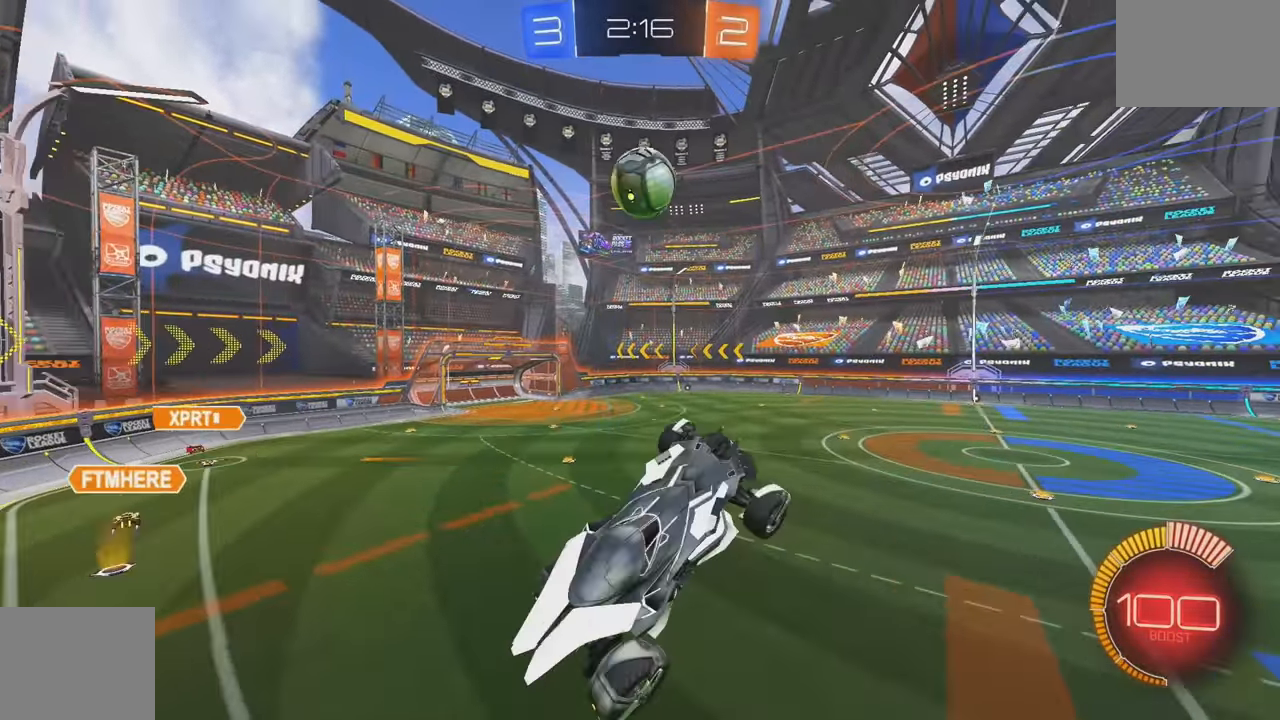
{"buttons": ["L1"], "left_stick": "down-left", "events": [[33, "left_stick", "down-right"], [466, "L1", "down"], [466, "left_stick", "down-left"]]}
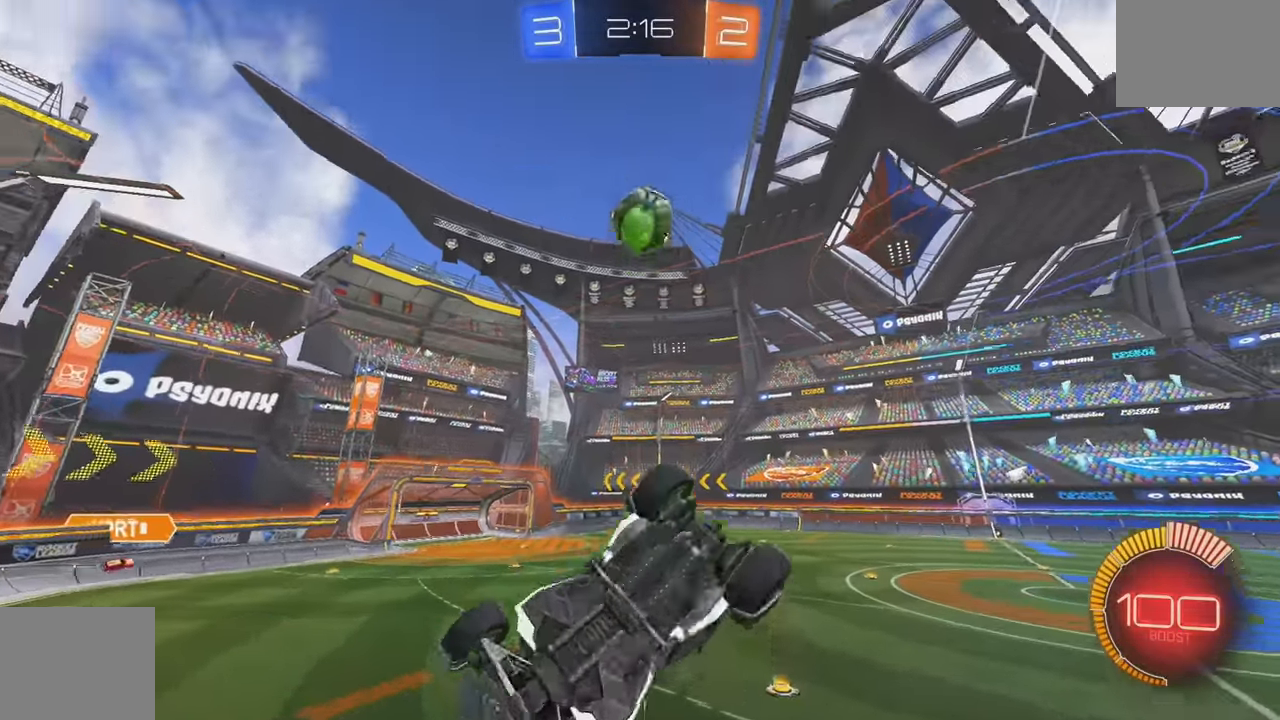
{"buttons": ["R2"], "left_stick": "center", "events": [[83, "R2", "down"], [133, "L1", "up"], [150, "left_stick", "center"]]}
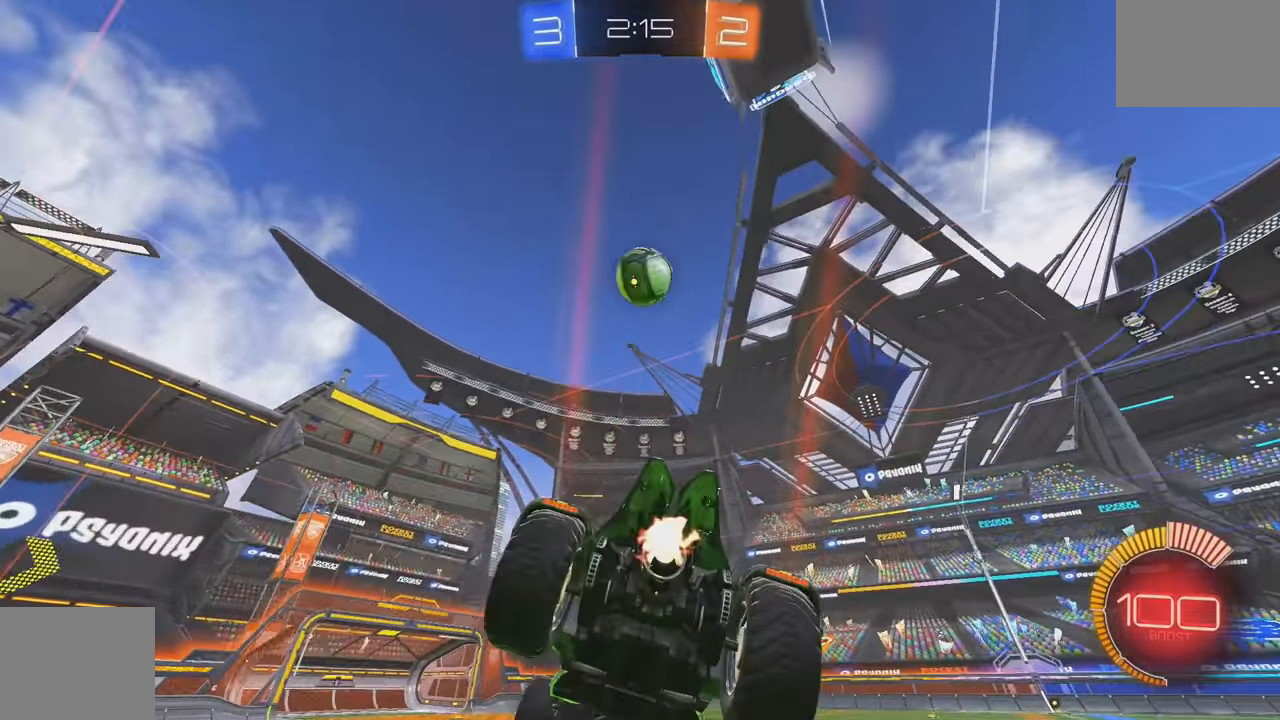
{"buttons": ["R2"], "left_stick": "left", "events": [[83, "left_stick", "right"], [250, "B", "down"], [283, "left_stick", "center"], [350, "B", "up"], [483, "left_stick", "left"]]}
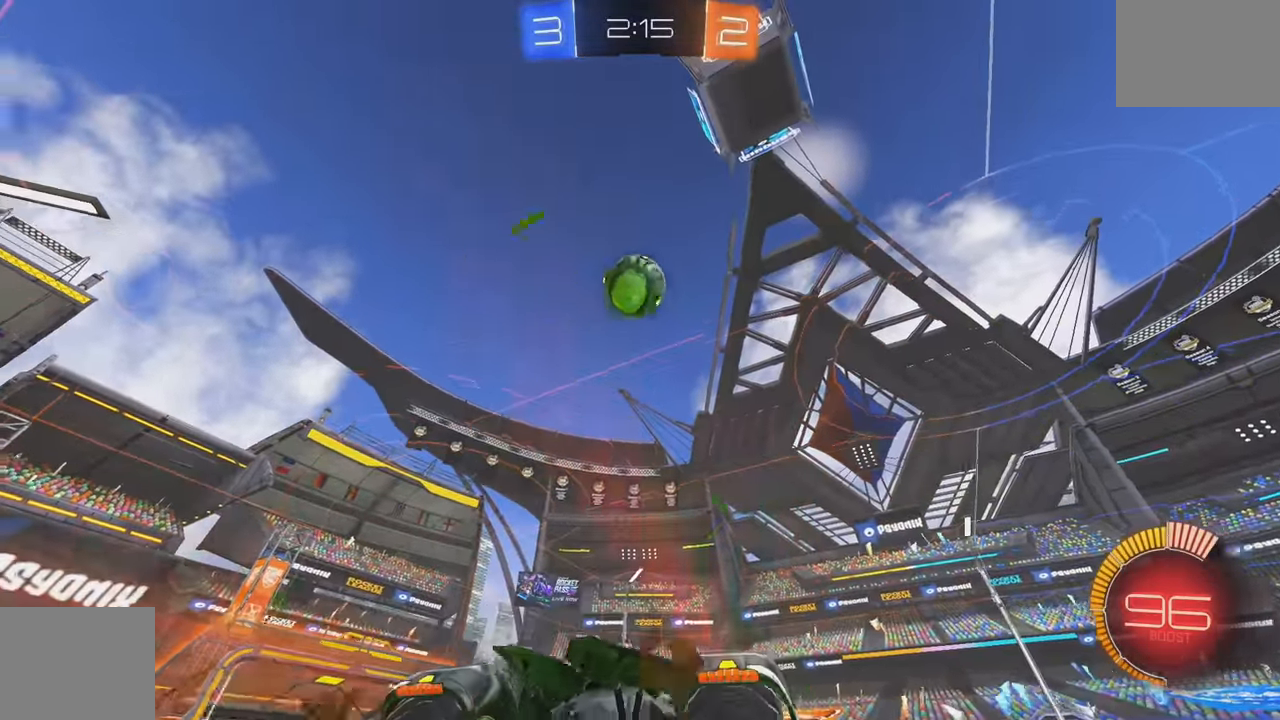
{"buttons": ["B", "R2"], "left_stick": "center", "events": [[33, "left_stick", "down-left"], [50, "A", "down"], [250, "L1", "down"], [266, "A", "up"], [266, "B", "down"], [266, "left_stick", "down-right"], [400, "L1", "up"], [483, "left_stick", "center"]]}
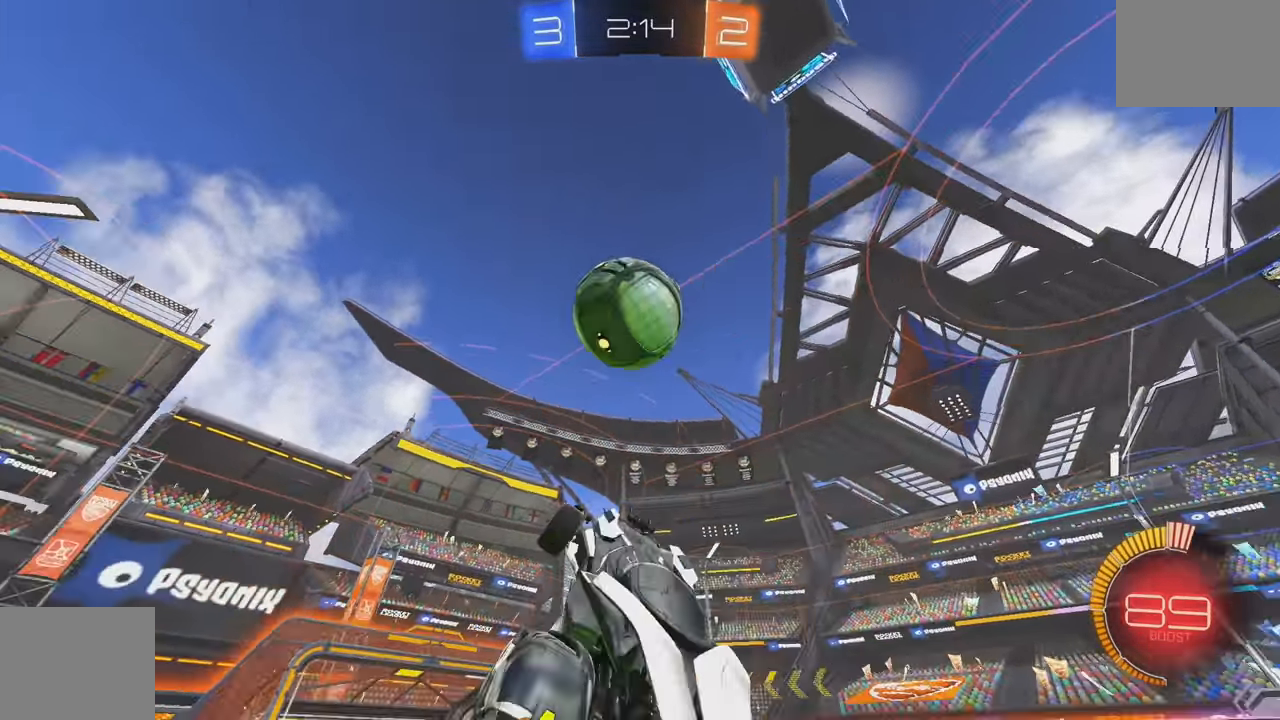
{"buttons": ["L1"], "left_stick": "down"}
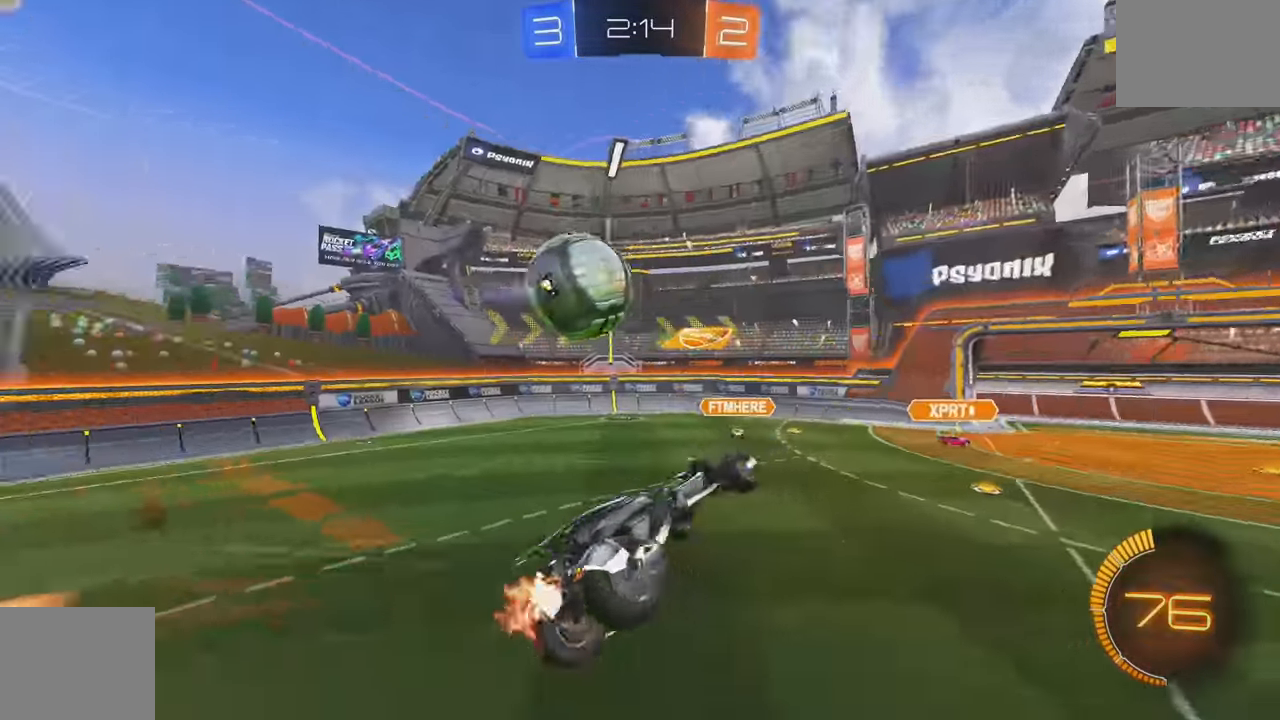
{"buttons": ["L1"], "left_stick": "down-left", "events": [[233, "left_stick", "down-left"]]}
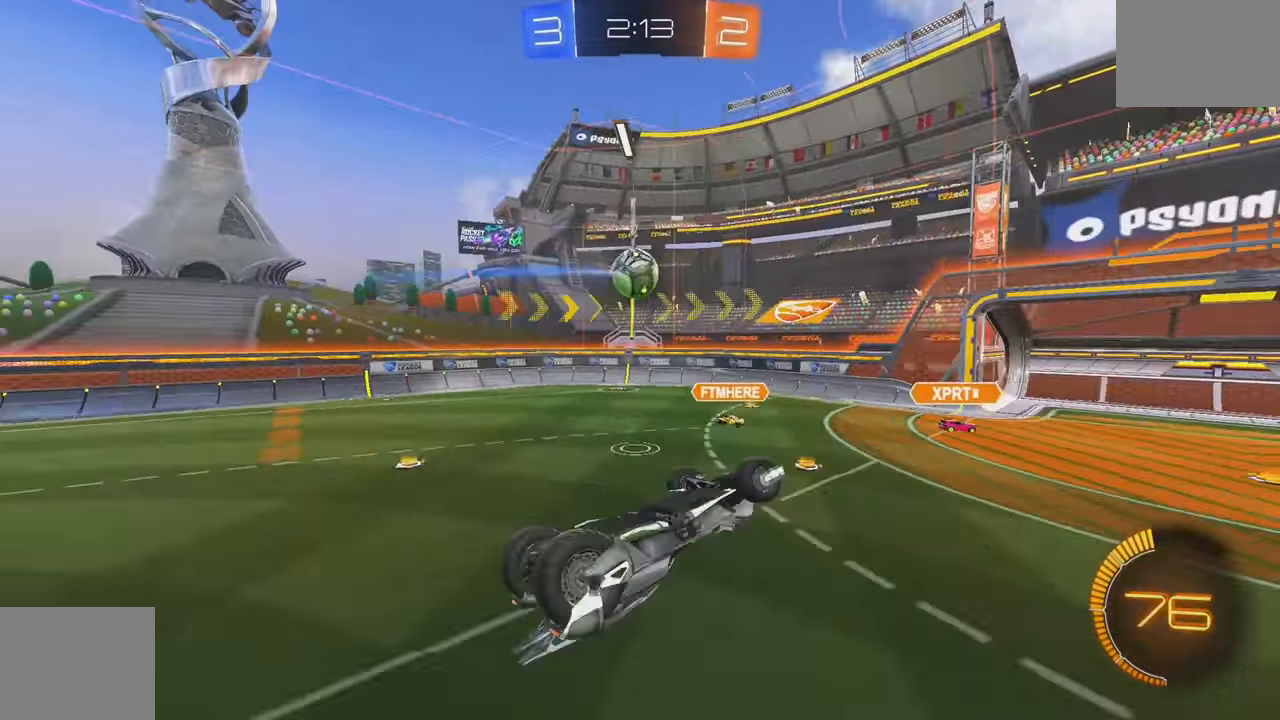
{"buttons": ["B", "R2"], "left_stick": "right", "events": [[316, "Y", "down"], [366, "R2", "down"], [417, "L1", "up"], [417, "Y", "up"], [433, "B", "down"], [433, "left_stick", "center"], [483, "left_stick", "right"]]}
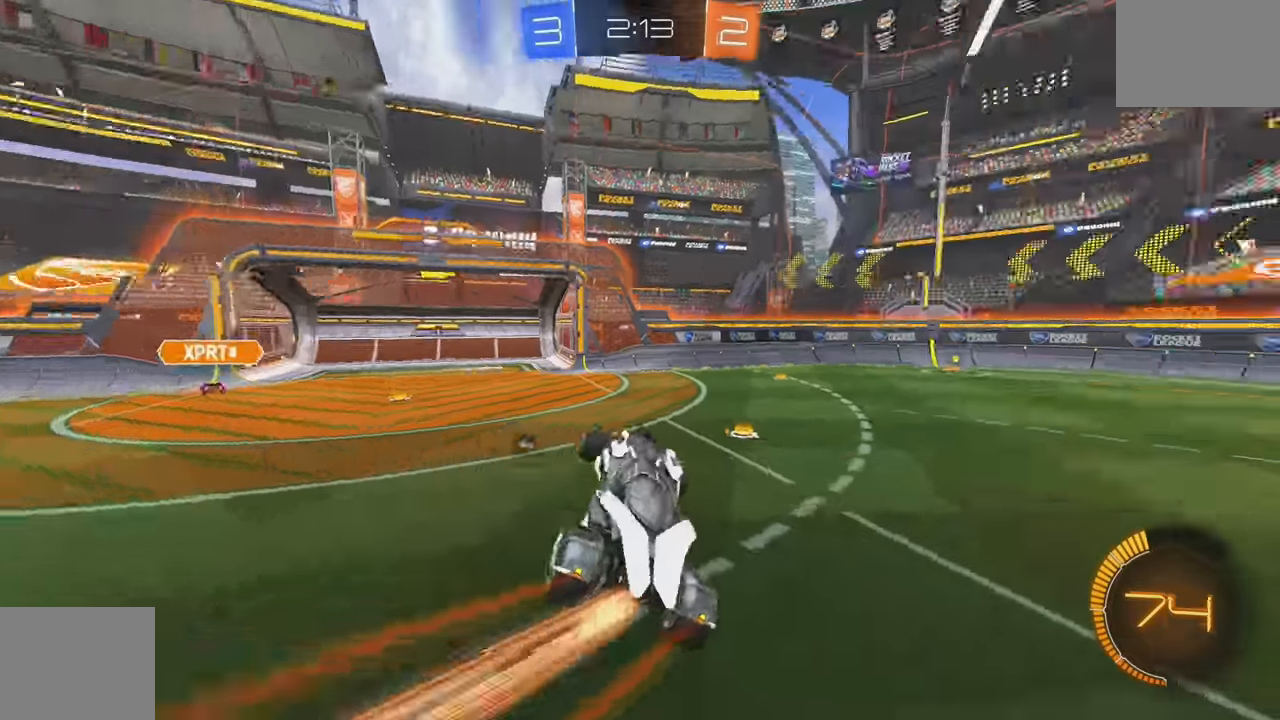
{"buttons": ["B", "R2"], "left_stick": "center", "events": [[250, "left_stick", "center"]]}
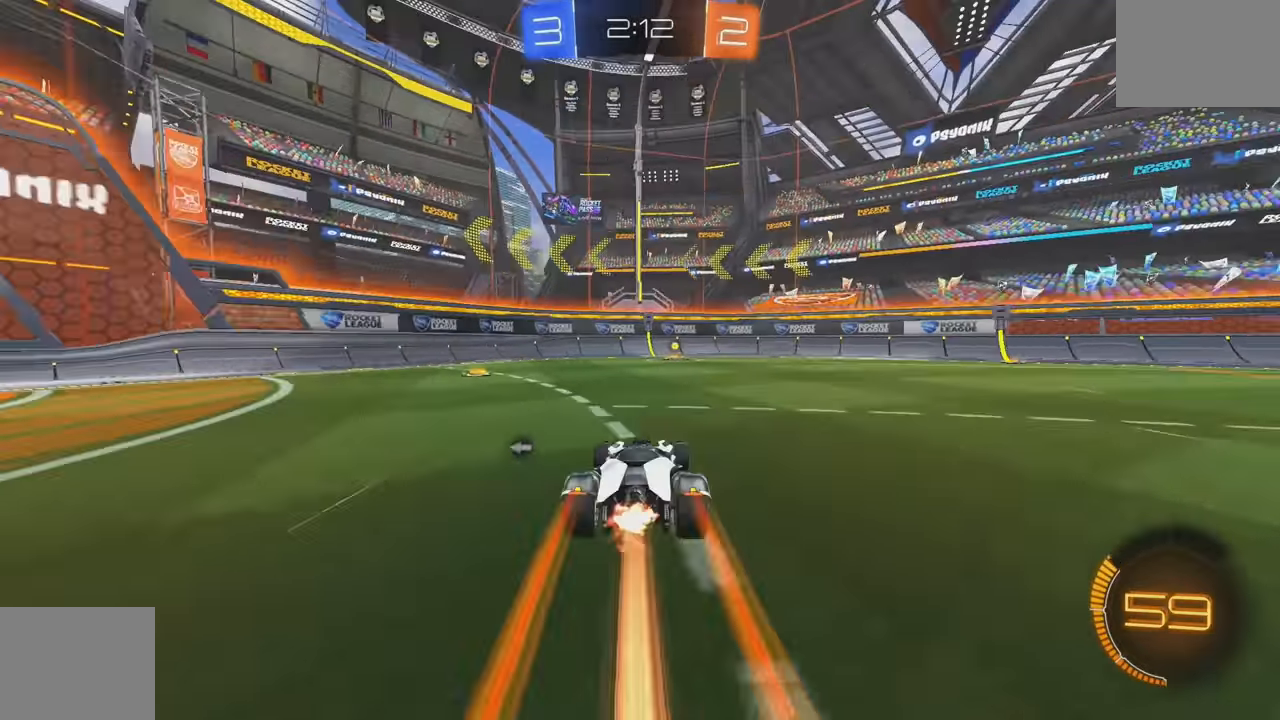
{"buttons": ["R2"], "left_stick": "right", "events": [[117, "B", "up"], [183, "B", "down"], [200, "Y", "down"], [317, "Y", "up"], [333, "B", "up"], [483, "left_stick", "right"]]}
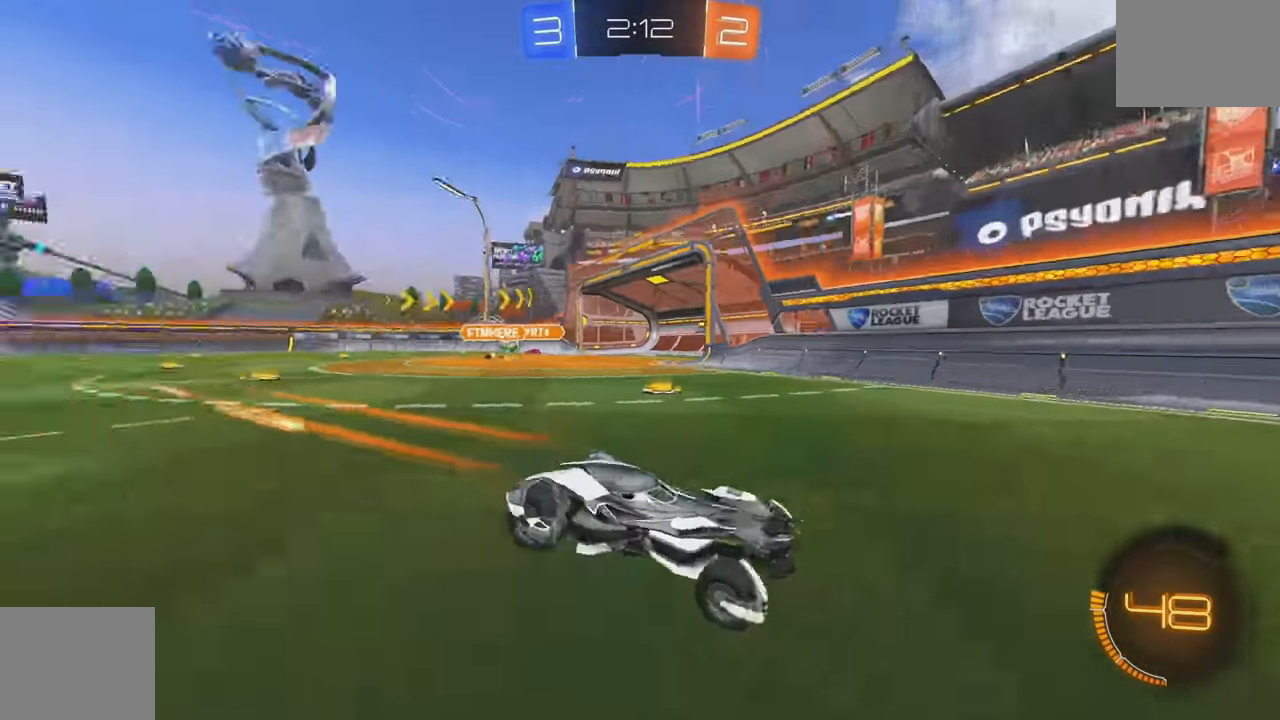
{"buttons": ["B", "R2"], "left_stick": "right", "events": [[17, "B", "down"], [17, "L1", "down"], [133, "L1", "up"]]}
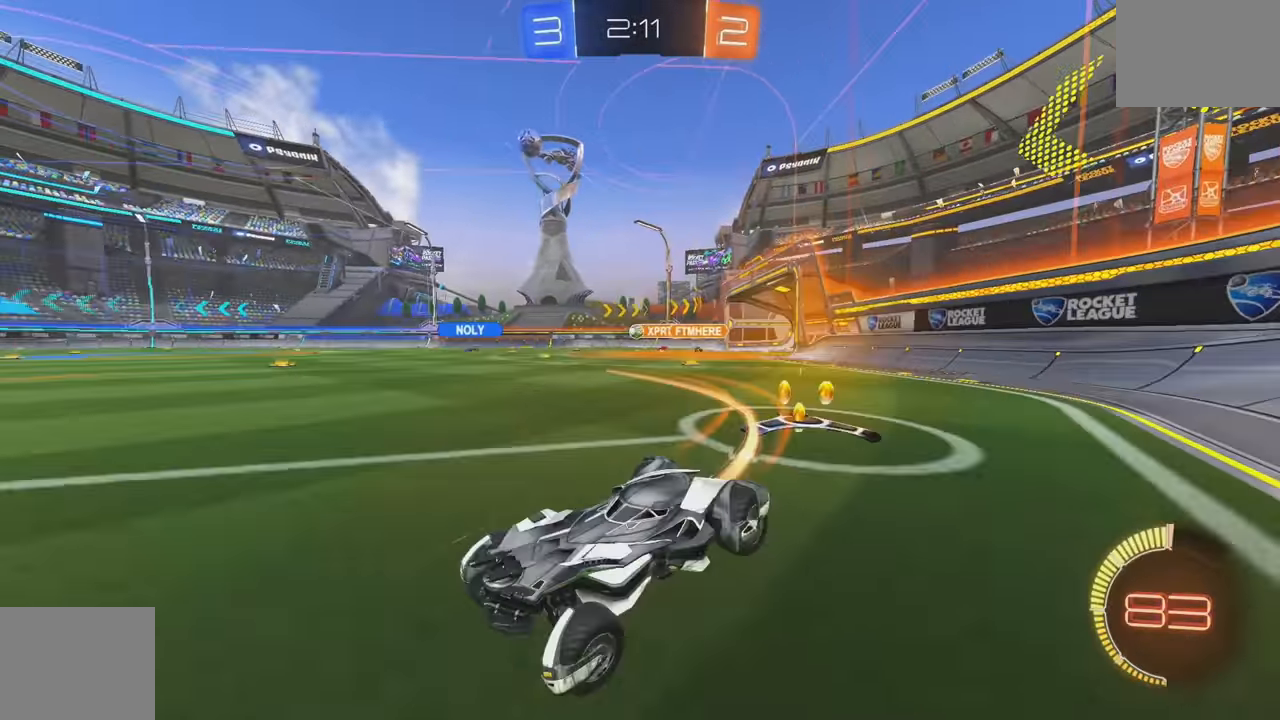
{"buttons": ["B", "L1", "R2"], "left_stick": "right", "events": [[67, "B", "up"], [167, "B", "down"], [500, "L1", "down"]]}
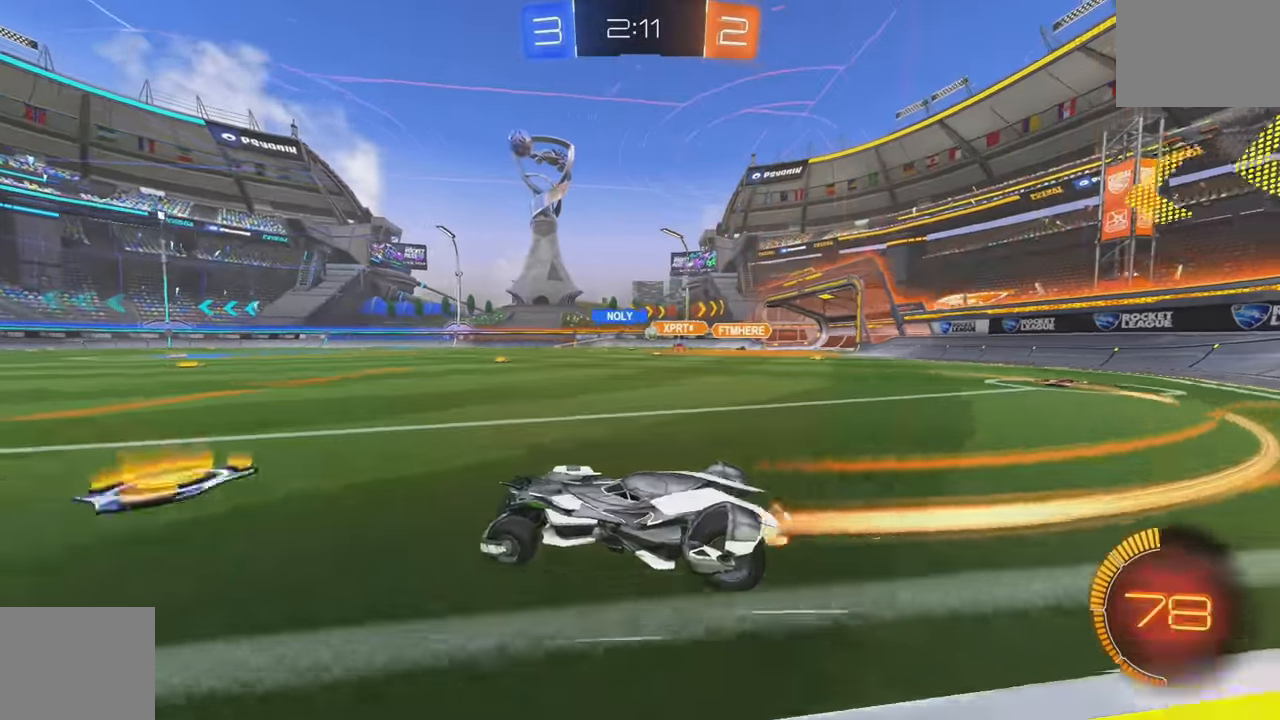
{"buttons": ["A", "R2"], "left_stick": "center", "events": [[83, "L1", "up"], [300, "B", "up"], [400, "A", "down"], [467, "left_stick", "center"]]}
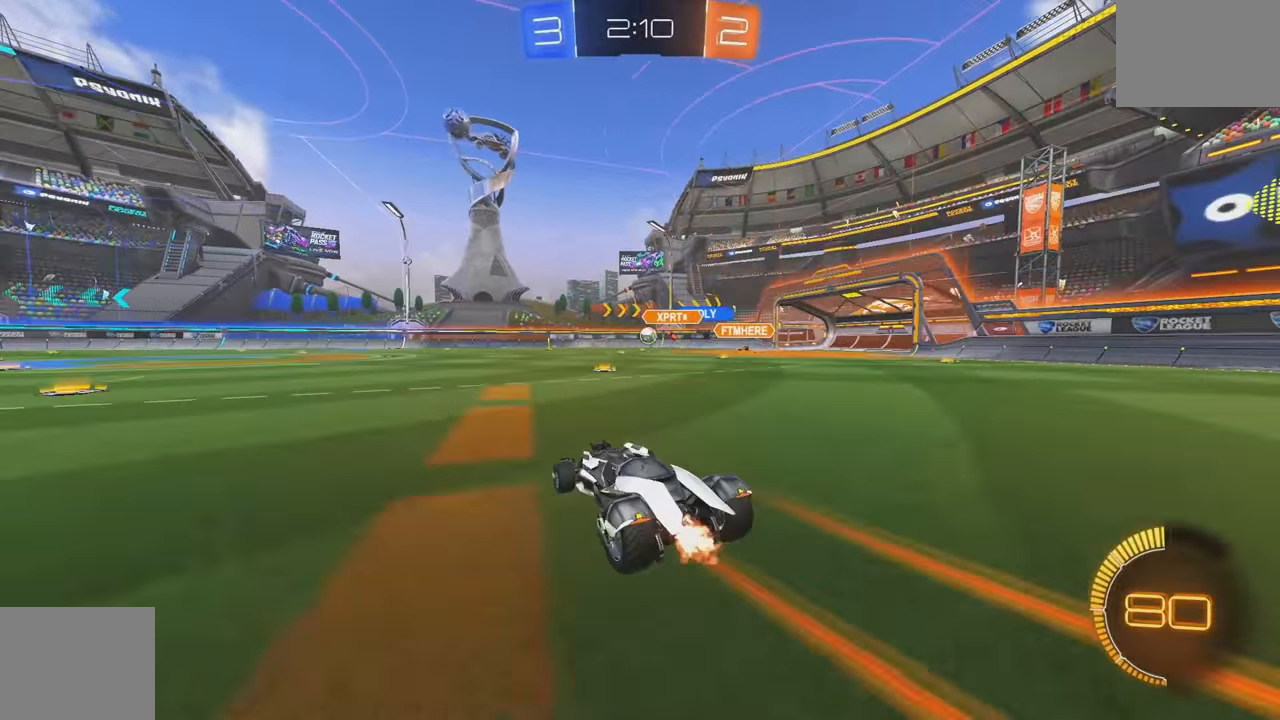
{"buttons": ["A", "B", "R2"], "left_stick": "center", "events": [[433, "B", "down"]]}
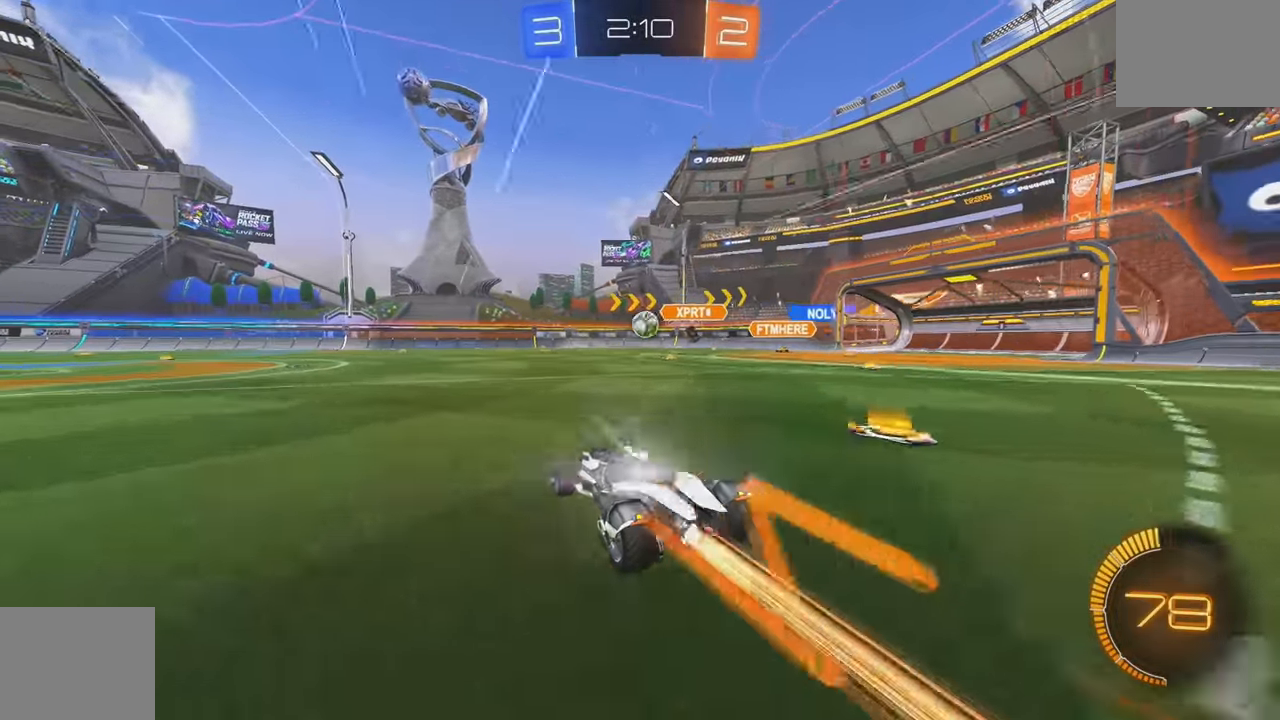
{"buttons": ["A", "R2"], "left_stick": "center", "events": [[83, "left_stick", "right"], [100, "B", "up"], [167, "left_stick", "center"], [317, "left_stick", "right"], [417, "left_stick", "center"]]}
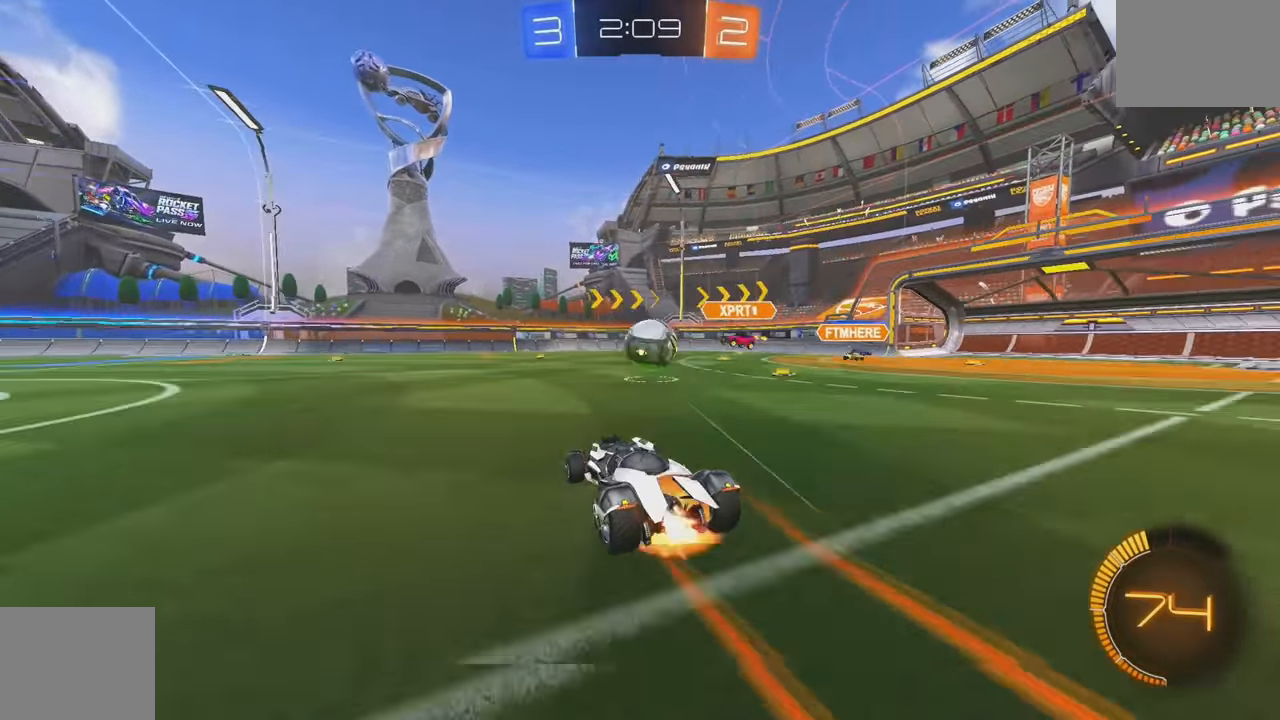
{"buttons": ["A", "R2"], "left_stick": "right", "events": [[167, "left_stick", "right"]]}
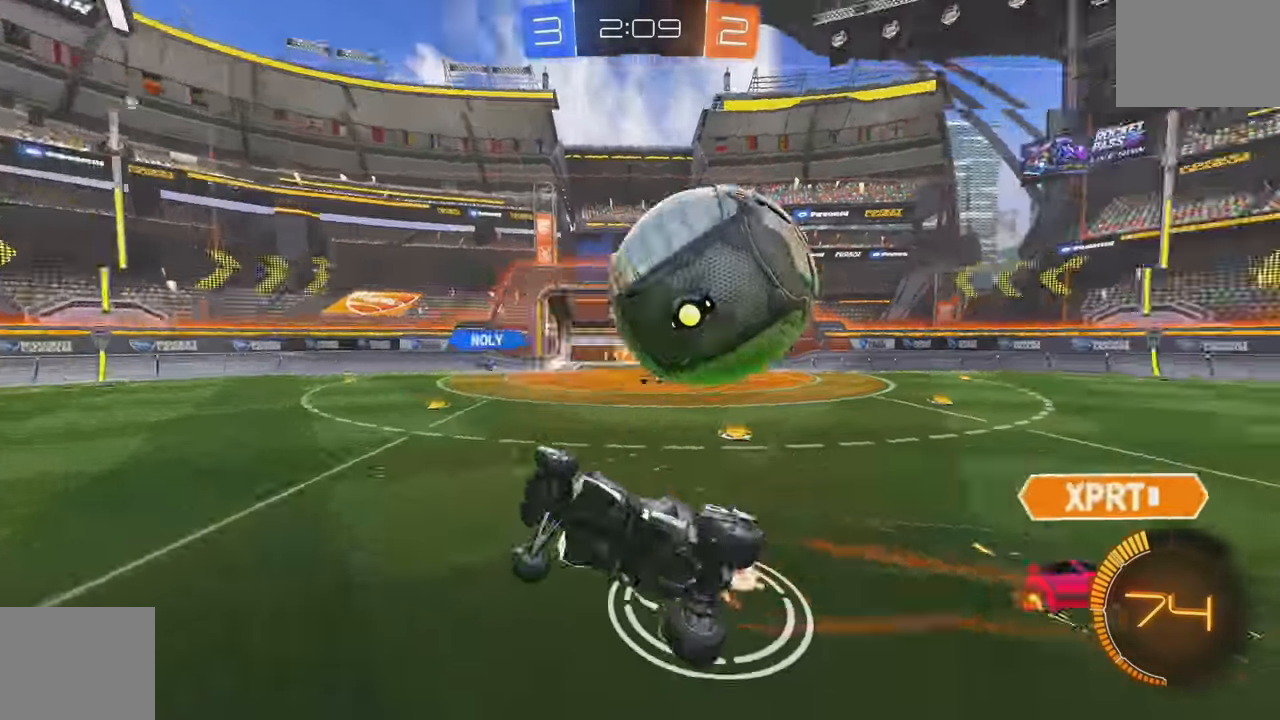
{"buttons": ["L1", "R2"], "left_stick": "up-right", "events": [[167, "L1", "down"], [467, "left_stick", "up-right"], [483, "A", "up"]]}
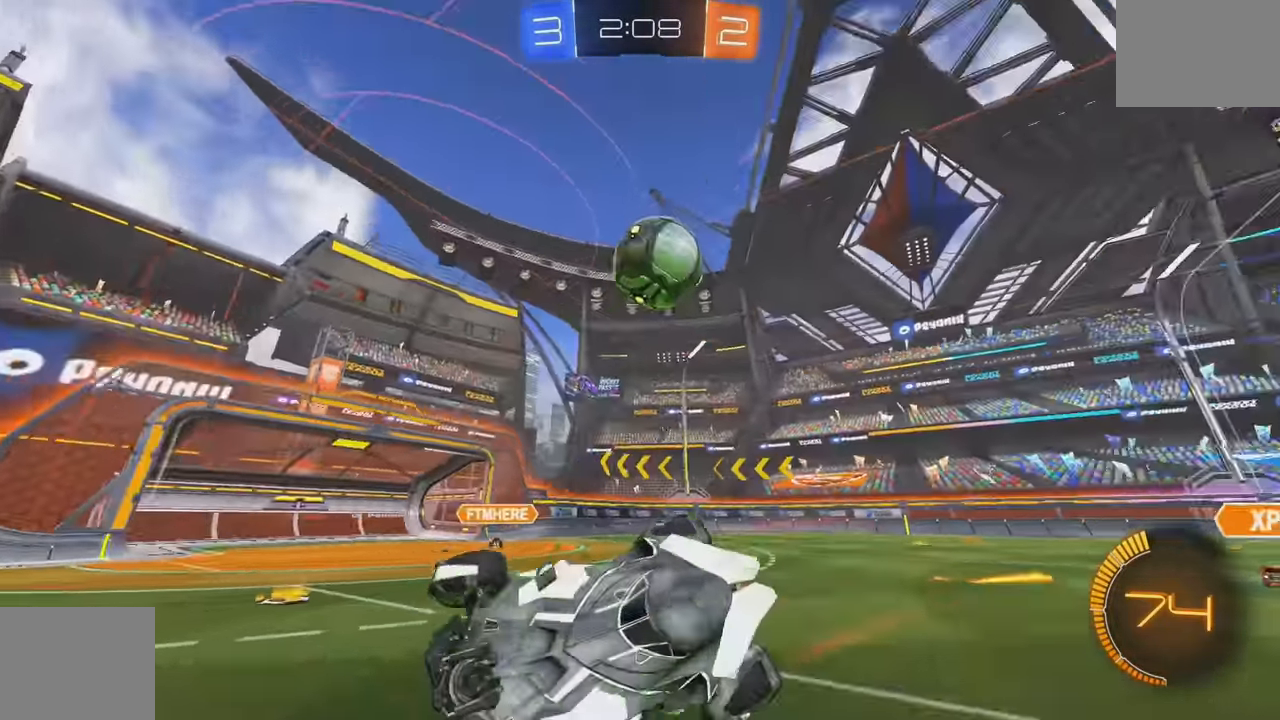
{"buttons": ["A", "L1", "R2"], "left_stick": "left", "events": [[33, "L1", "up"], [66, "A", "down"], [100, "left_stick", "center"], [233, "left_stick", "left"], [450, "L1", "down"]]}